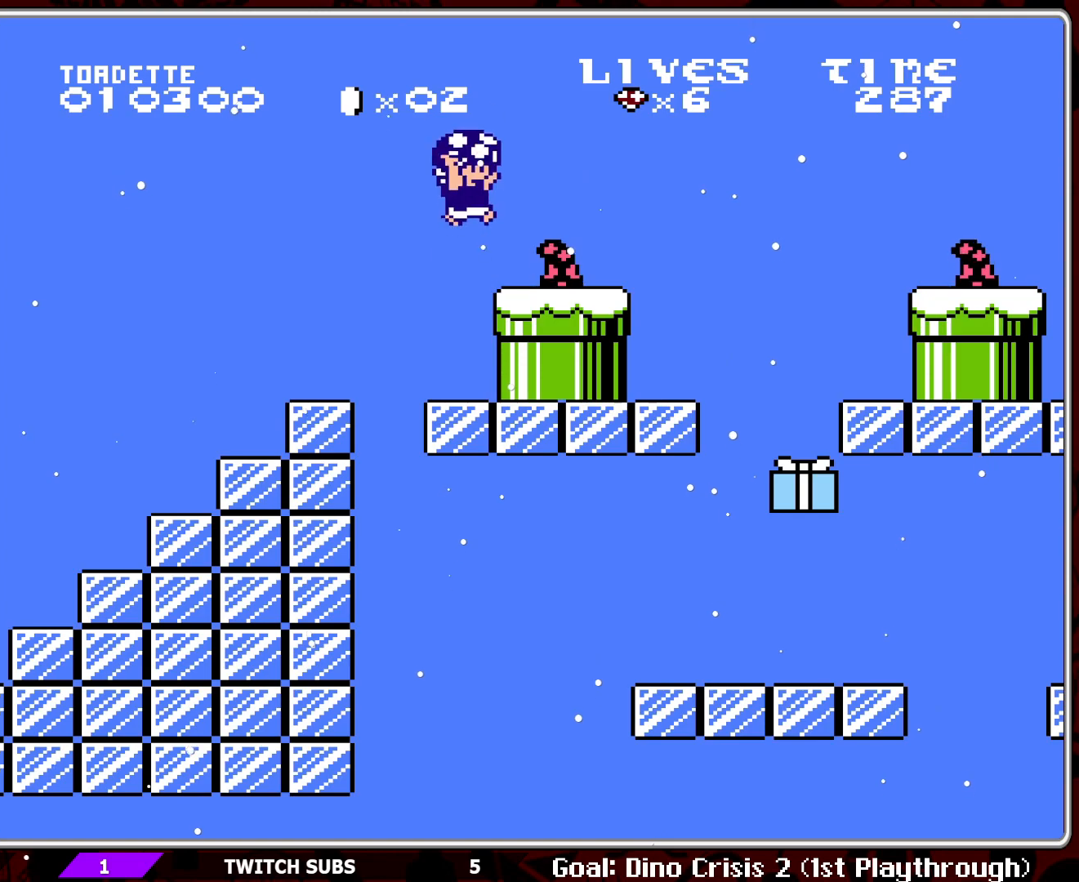
Gameplay with a controller (Nintendo layout); each line is a JSON object with the inputs held at the frame after it. "events" lists button and stick changes between this image and that frame as [ms after this image, input, new state], when the widget could be followed in between. Not read: L3 R3.
{"buttons": ["B", "DPAD_RIGHT"], "events": [[133, "DPAD_RIGHT", "down"], [233, "A", "up"], [267, "DPAD_RIGHT", "up"], [383, "DPAD_RIGHT", "down"]]}
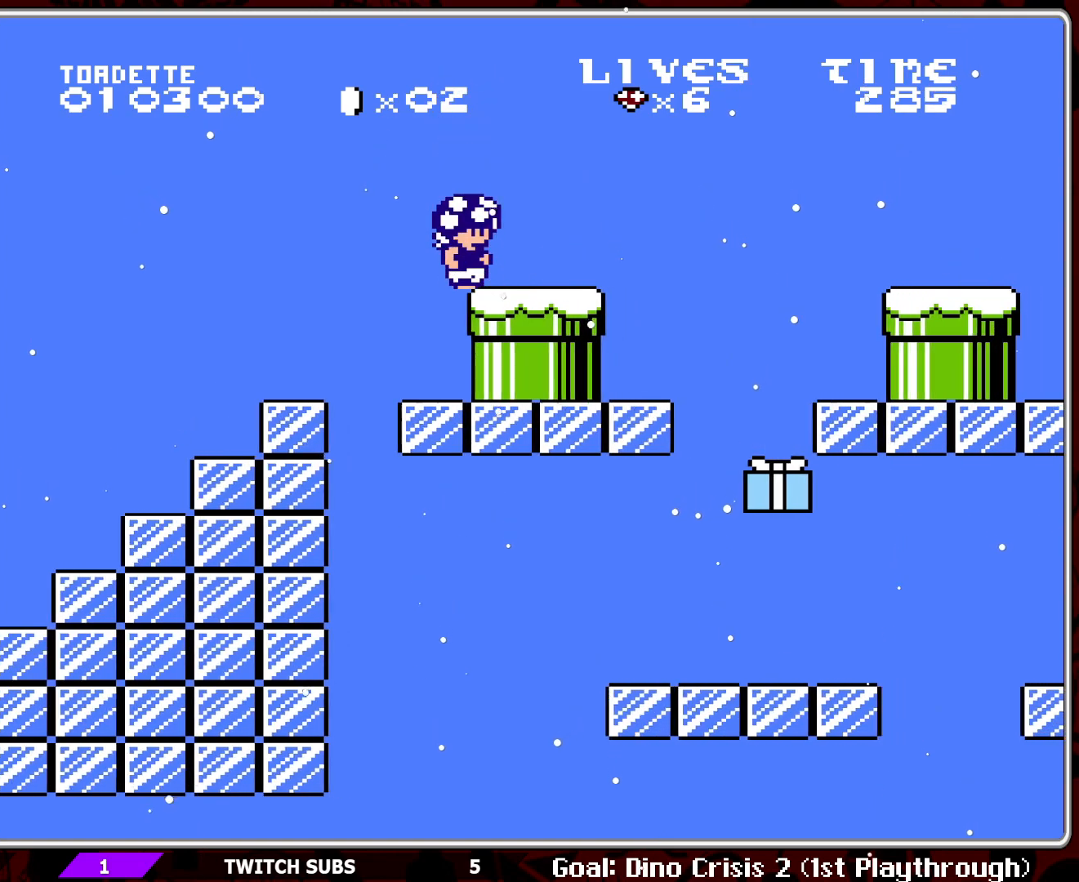
{"buttons": ["B"], "events": [[100, "A", "down"], [250, "DPAD_RIGHT", "up"], [317, "A", "up"]]}
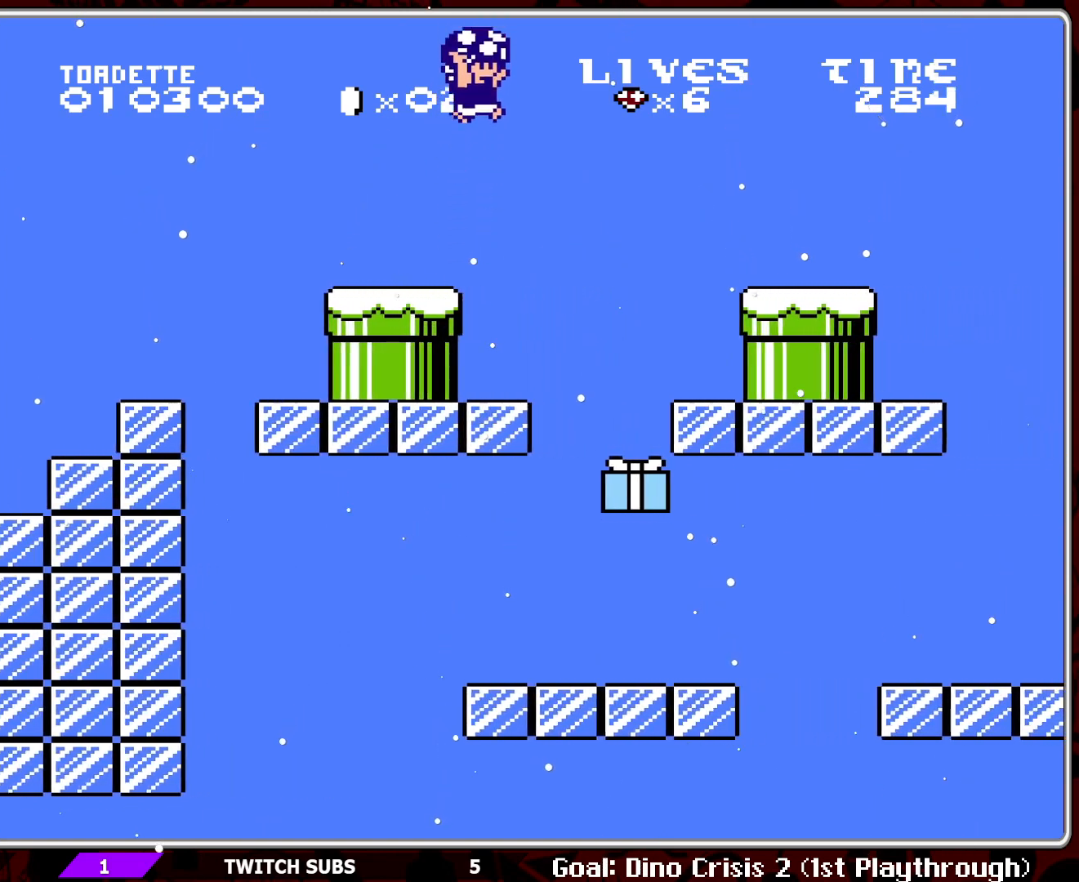
{"buttons": ["B"], "events": [[133, "DPAD_LEFT", "down"], [483, "DPAD_LEFT", "up"]]}
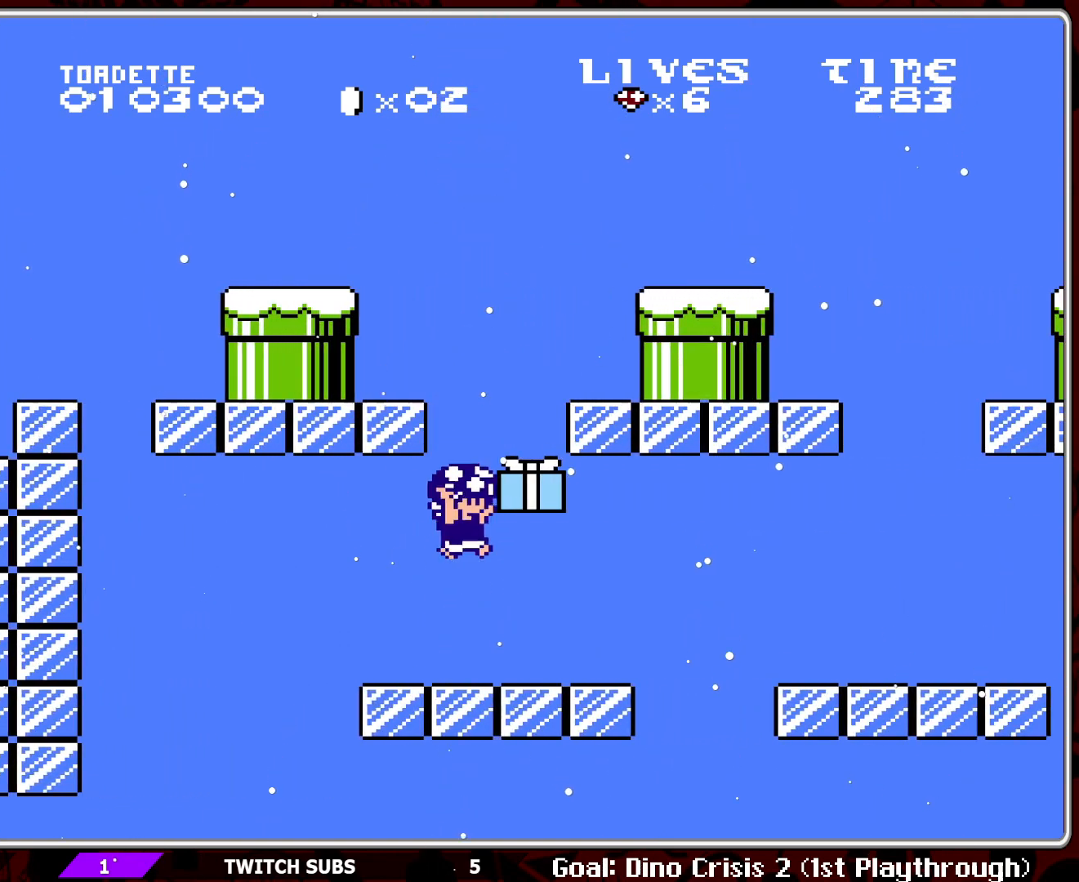
{"buttons": ["B"], "events": [[167, "DPAD_RIGHT", "down"], [483, "DPAD_RIGHT", "up"]]}
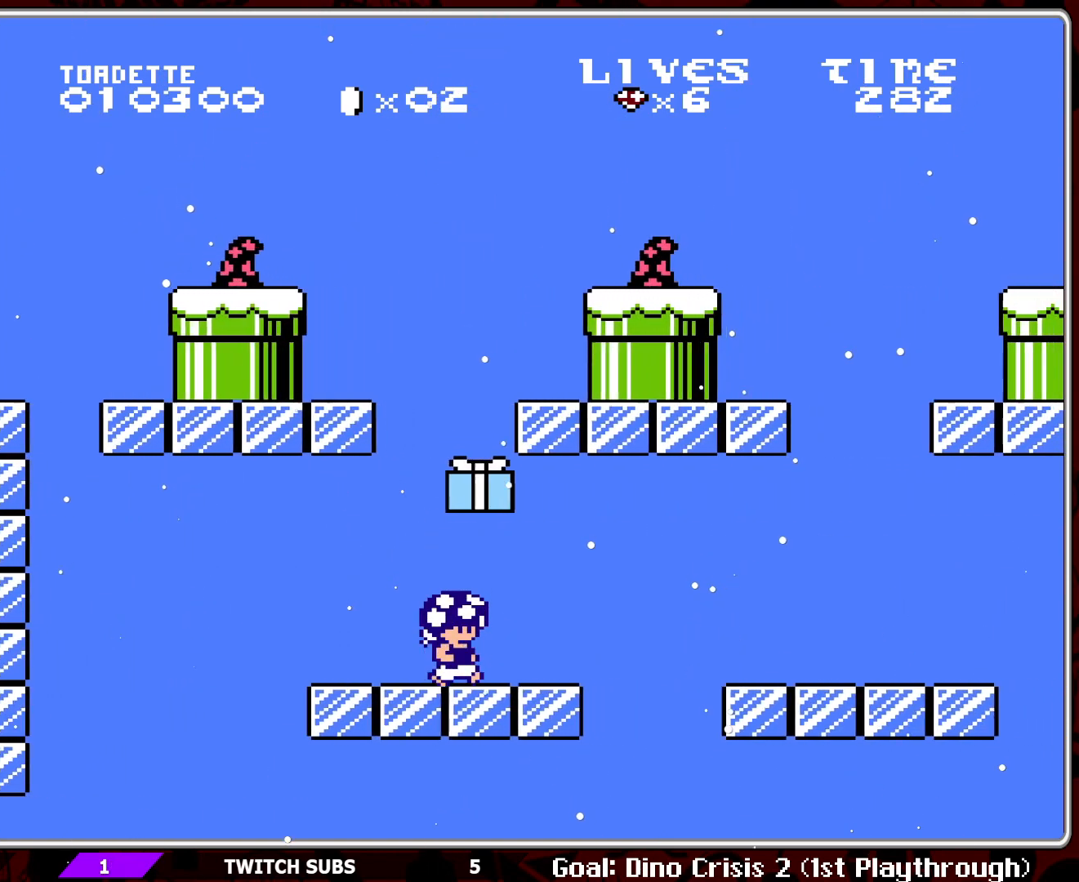
{"buttons": ["B", "DPAD_LEFT"], "events": [[100, "DPAD_LEFT", "down"], [183, "DPAD_LEFT", "up"], [283, "A", "down"], [400, "A", "up"], [450, "DPAD_LEFT", "down"]]}
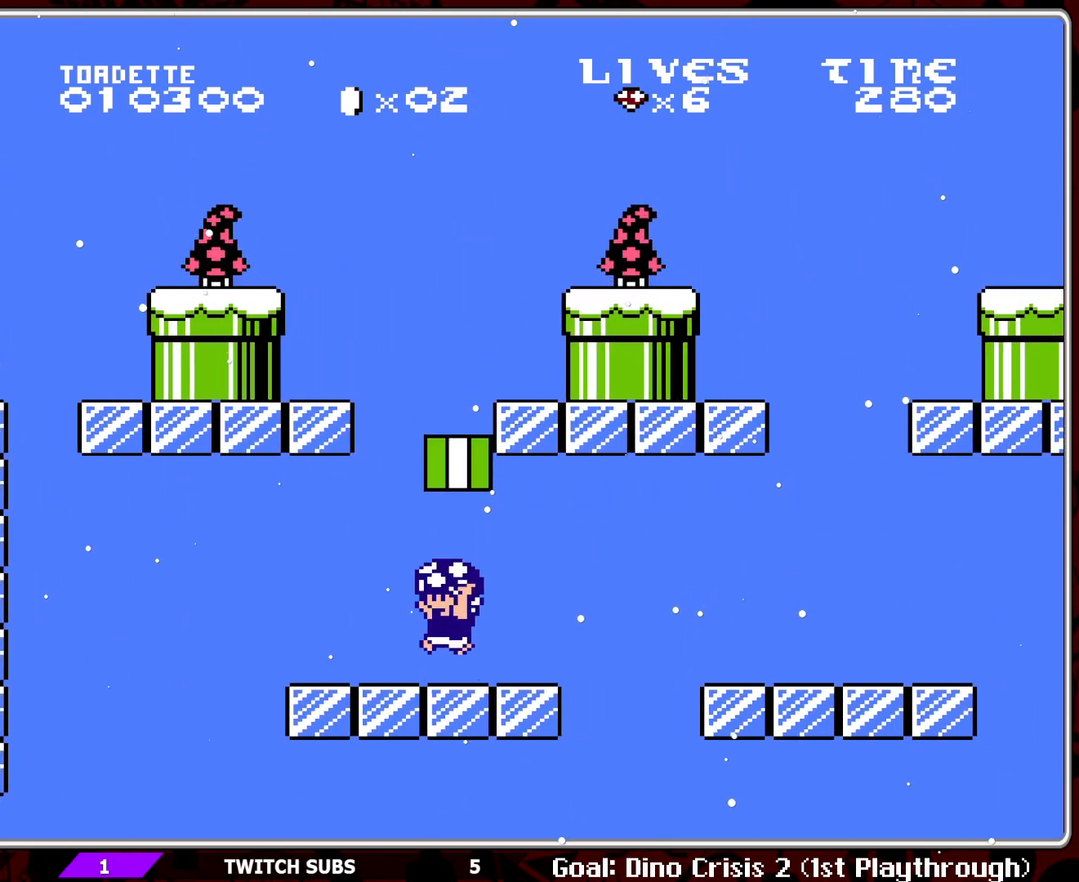
{"buttons": ["B"], "events": [[217, "DPAD_LEFT", "up"]]}
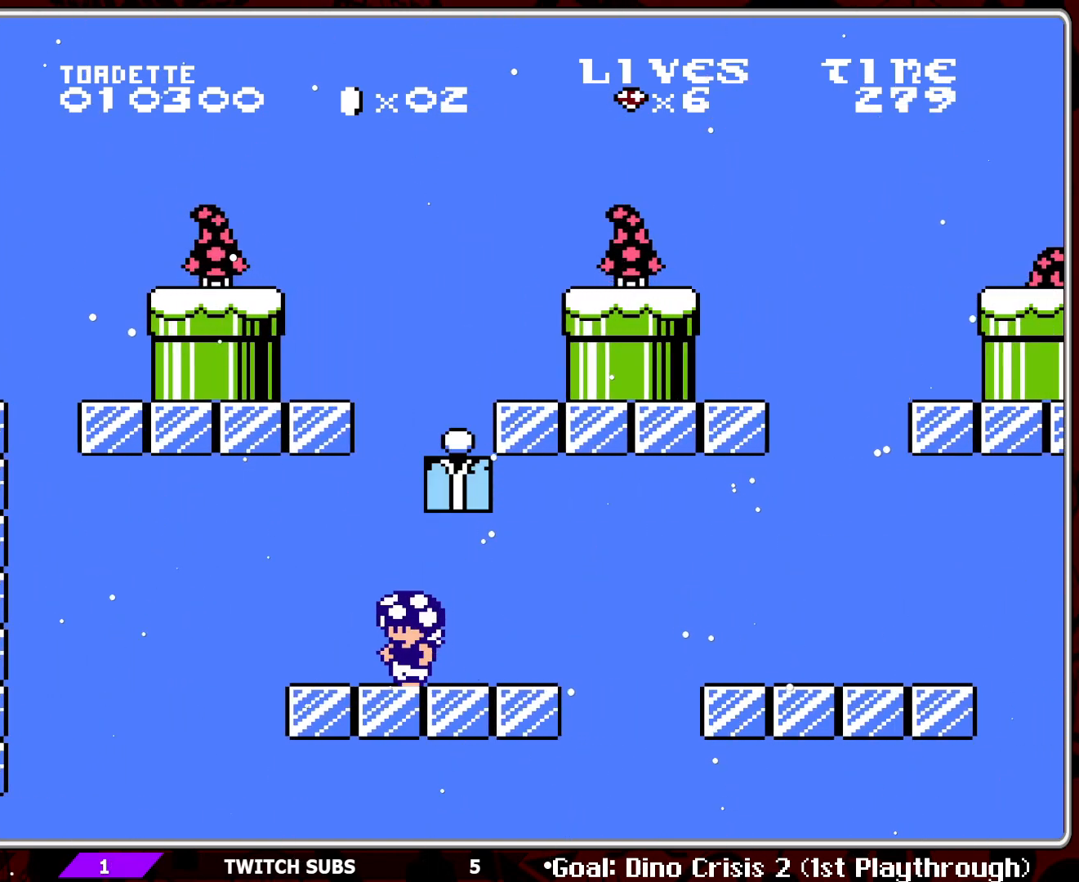
{"buttons": ["B"], "events": [[83, "DPAD_LEFT", "down"], [283, "DPAD_LEFT", "up"]]}
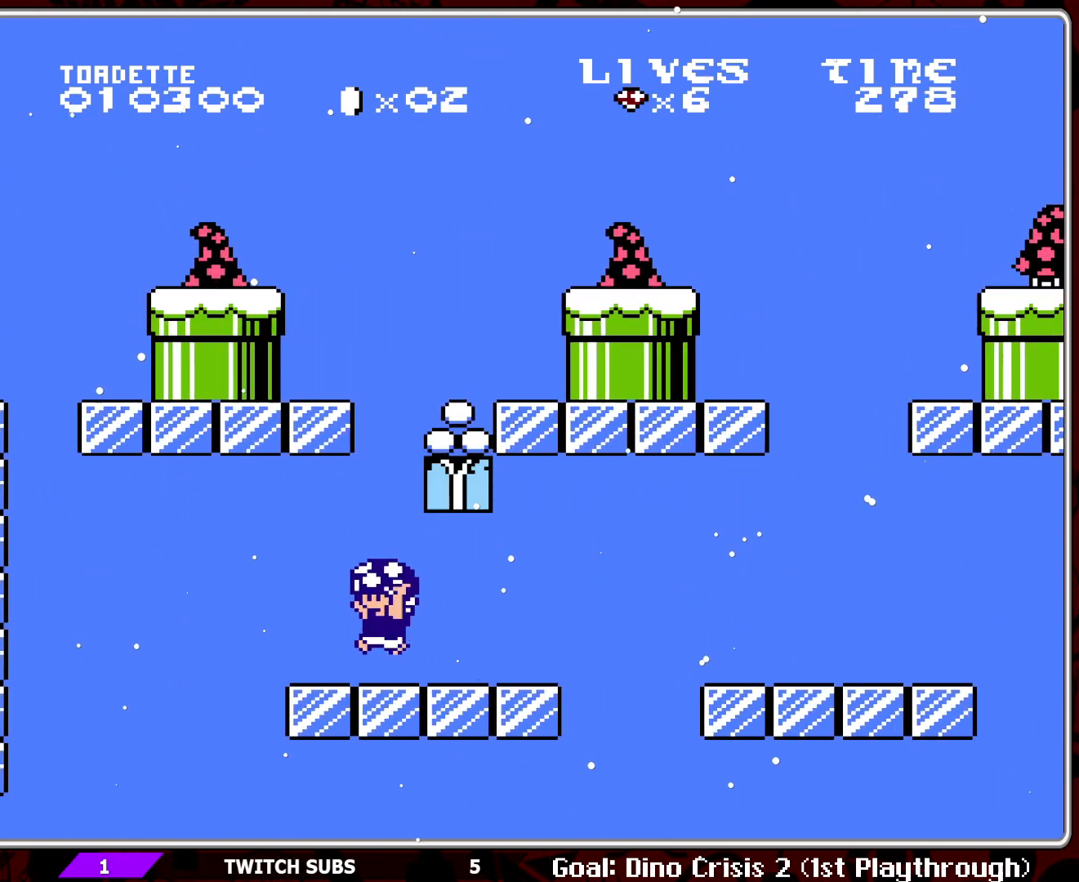
{"buttons": ["B", "DPAD_RIGHT"], "events": [[17, "A", "down"], [167, "DPAD_RIGHT", "down"], [483, "A", "up"]]}
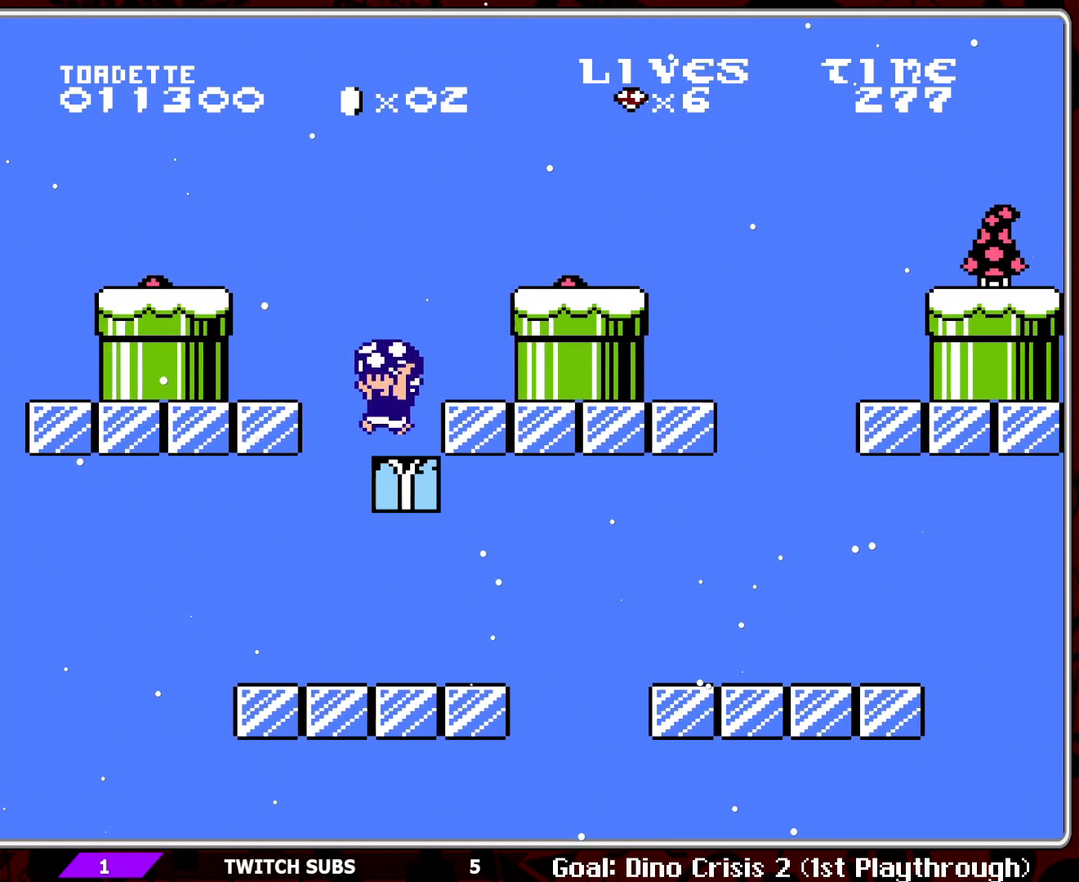
{"buttons": ["B", "DPAD_RIGHT"], "events": [[133, "DPAD_RIGHT", "up"], [350, "A", "down"], [400, "DPAD_RIGHT", "down"], [433, "A", "up"]]}
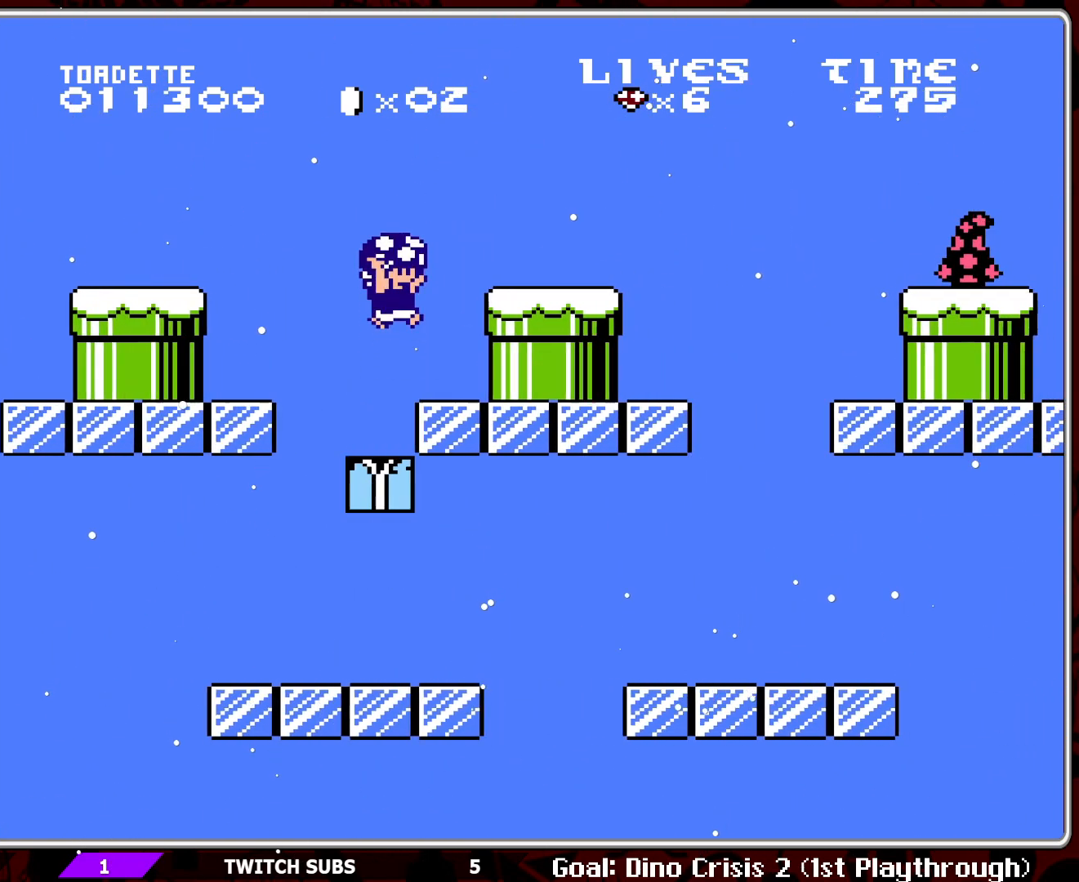
{"buttons": ["A", "B"], "events": [[383, "DPAD_RIGHT", "up"], [483, "A", "down"]]}
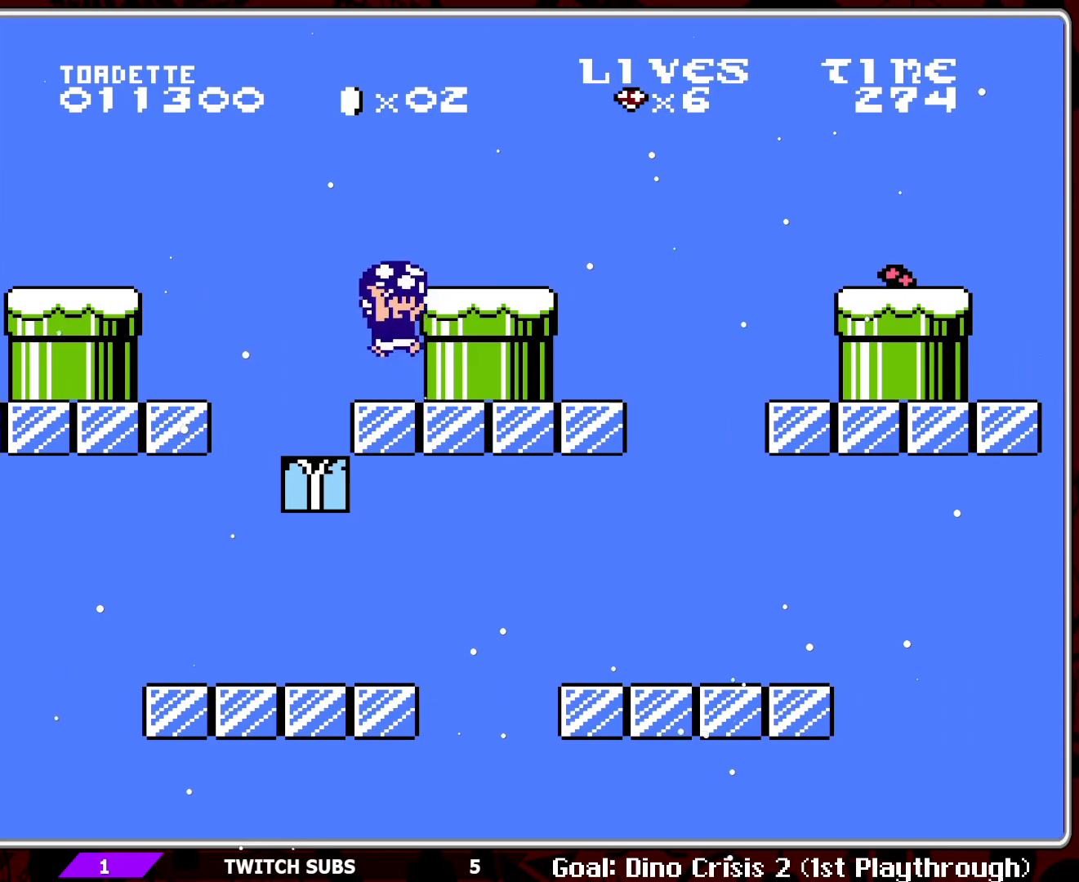
{"buttons": ["B", "DPAD_RIGHT"], "events": [[17, "DPAD_RIGHT", "down"], [100, "A", "up"]]}
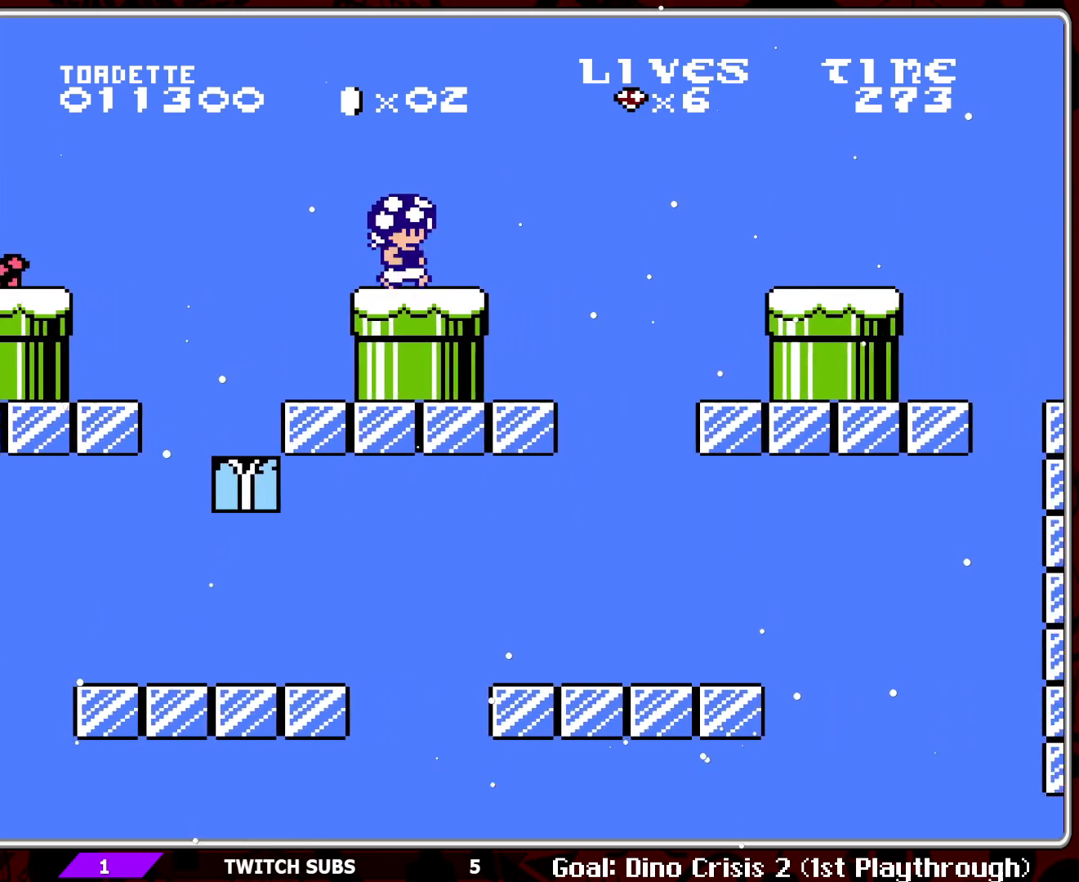
{"buttons": ["A", "B"], "events": [[50, "A", "down"], [150, "DPAD_RIGHT", "up"], [167, "A", "up"], [267, "A", "down"], [283, "DPAD_RIGHT", "down"], [500, "DPAD_RIGHT", "up"]]}
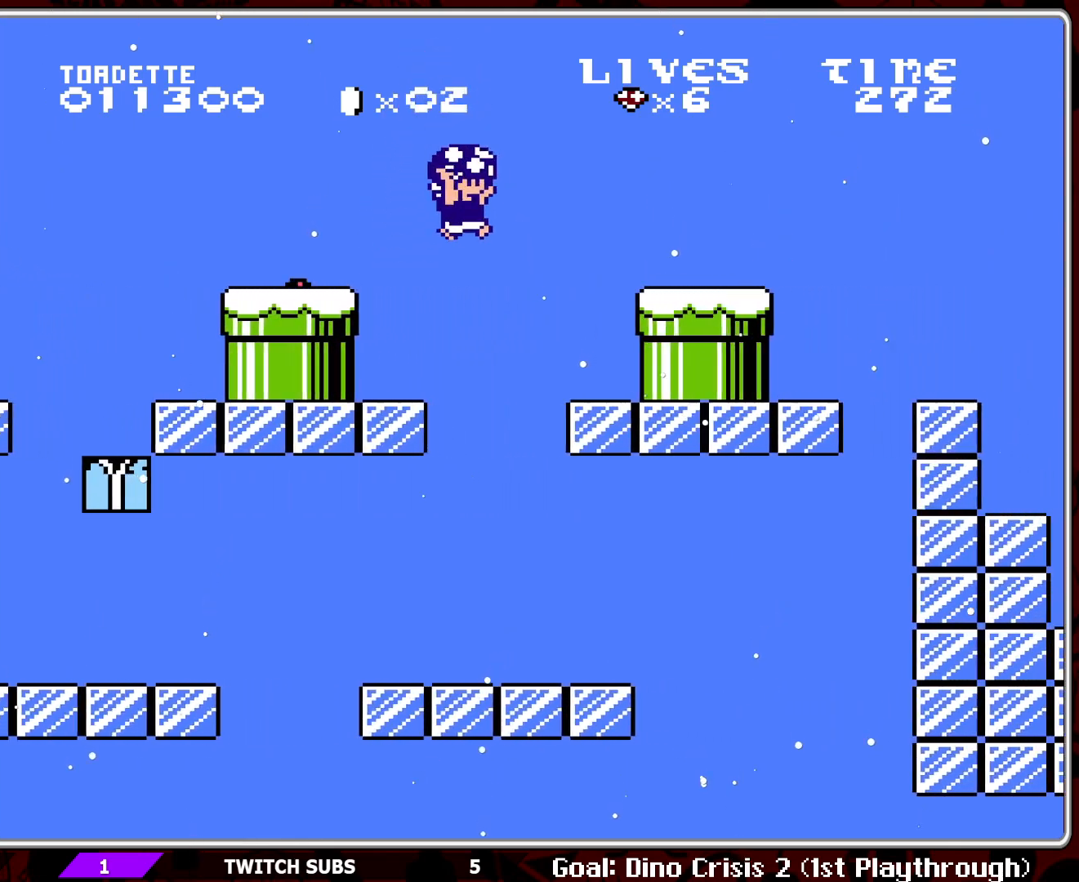
{"buttons": ["B"], "events": [[150, "DPAD_LEFT", "down"], [250, "A", "up"], [350, "DPAD_LEFT", "up"]]}
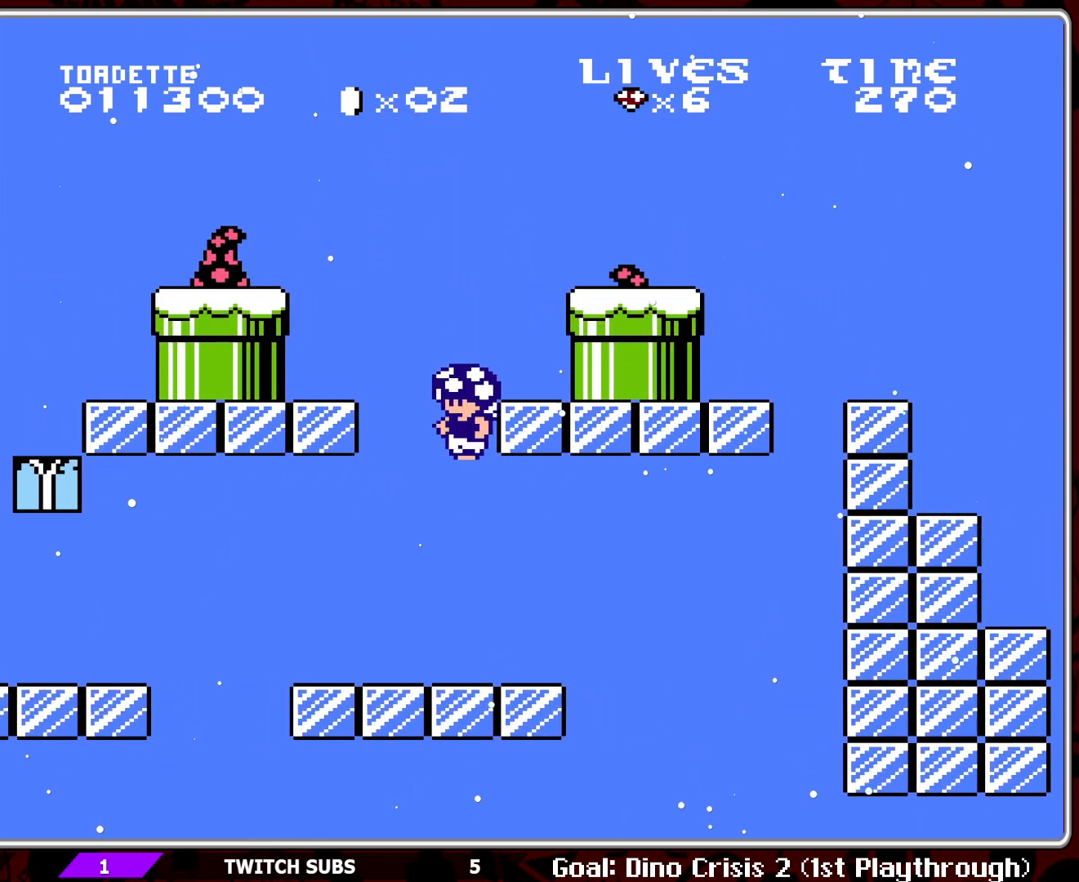
{"buttons": ["B"], "events": []}
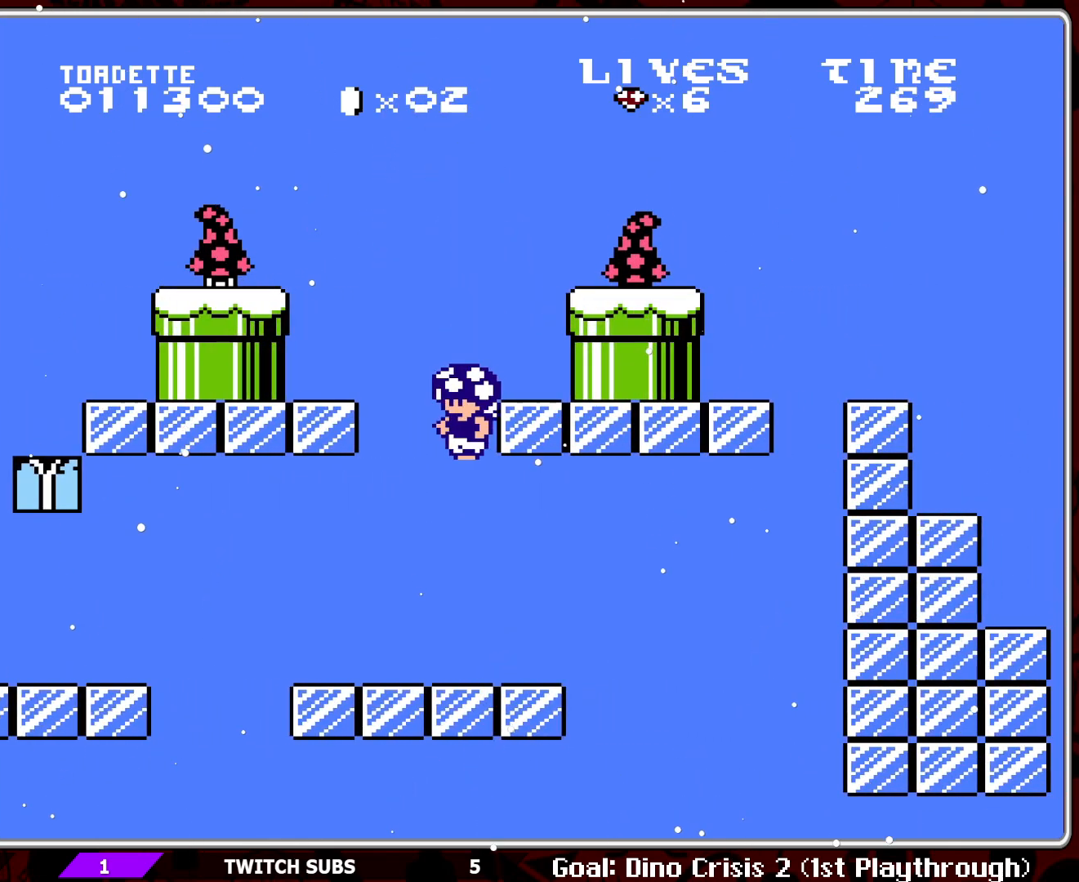
{"buttons": ["B"], "events": []}
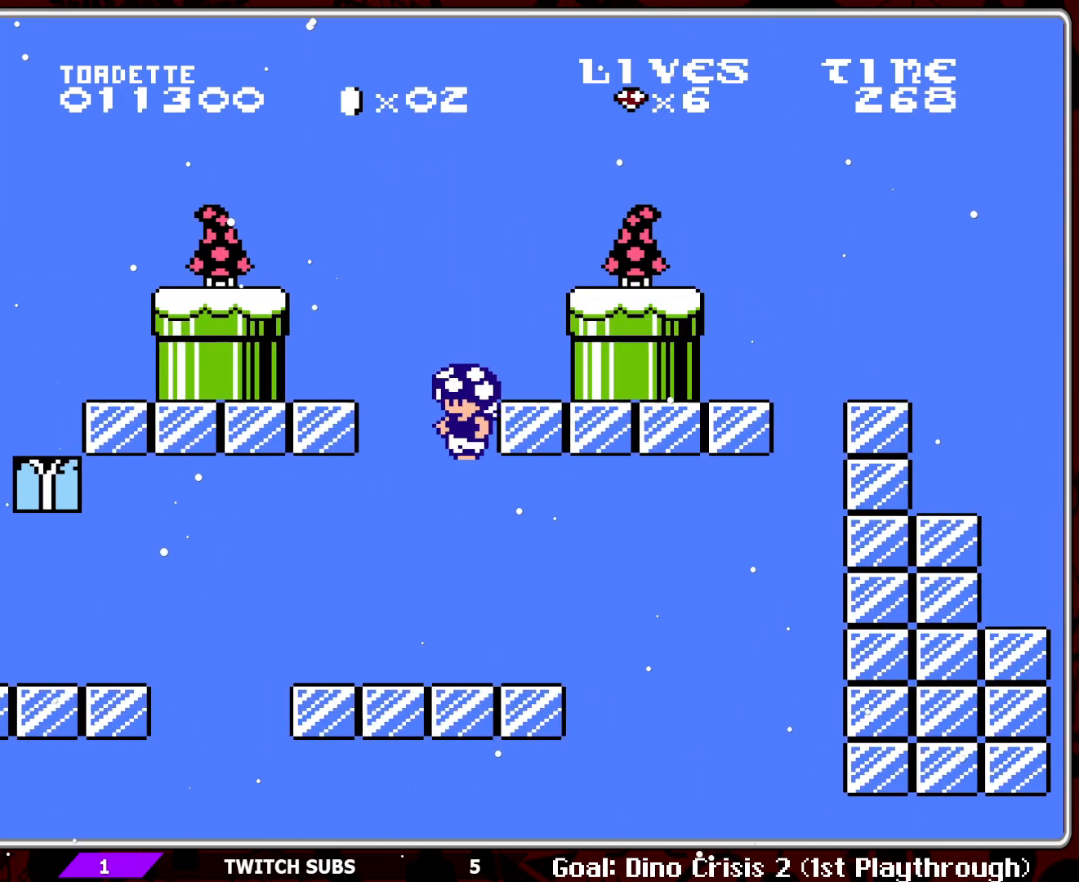
{"buttons": ["B", "DPAD_DOWN"], "events": [[217, "DPAD_DOWN", "down"], [367, "DPAD_DOWN", "up"], [417, "DPAD_DOWN", "down"]]}
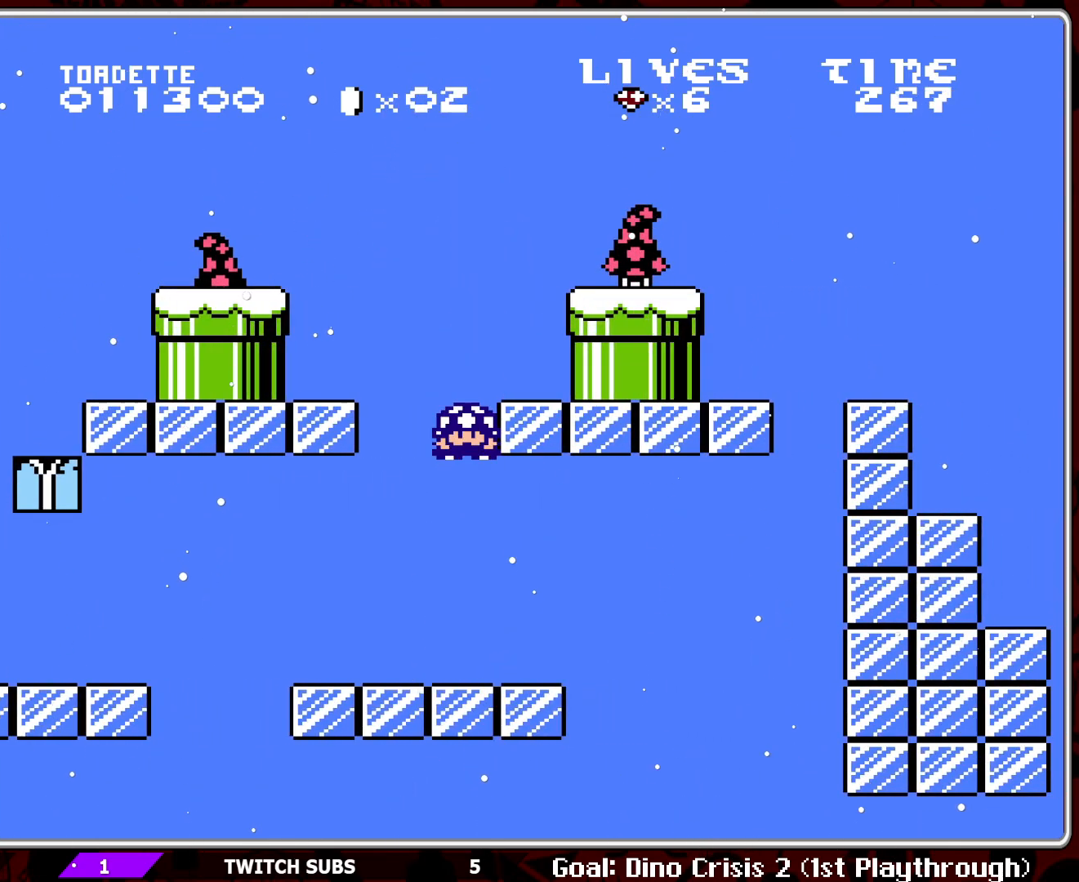
{"buttons": ["B"], "events": [[33, "DPAD_DOWN", "up"], [250, "DPAD_LEFT", "down"], [283, "A", "down"], [367, "A", "up"], [483, "DPAD_LEFT", "up"]]}
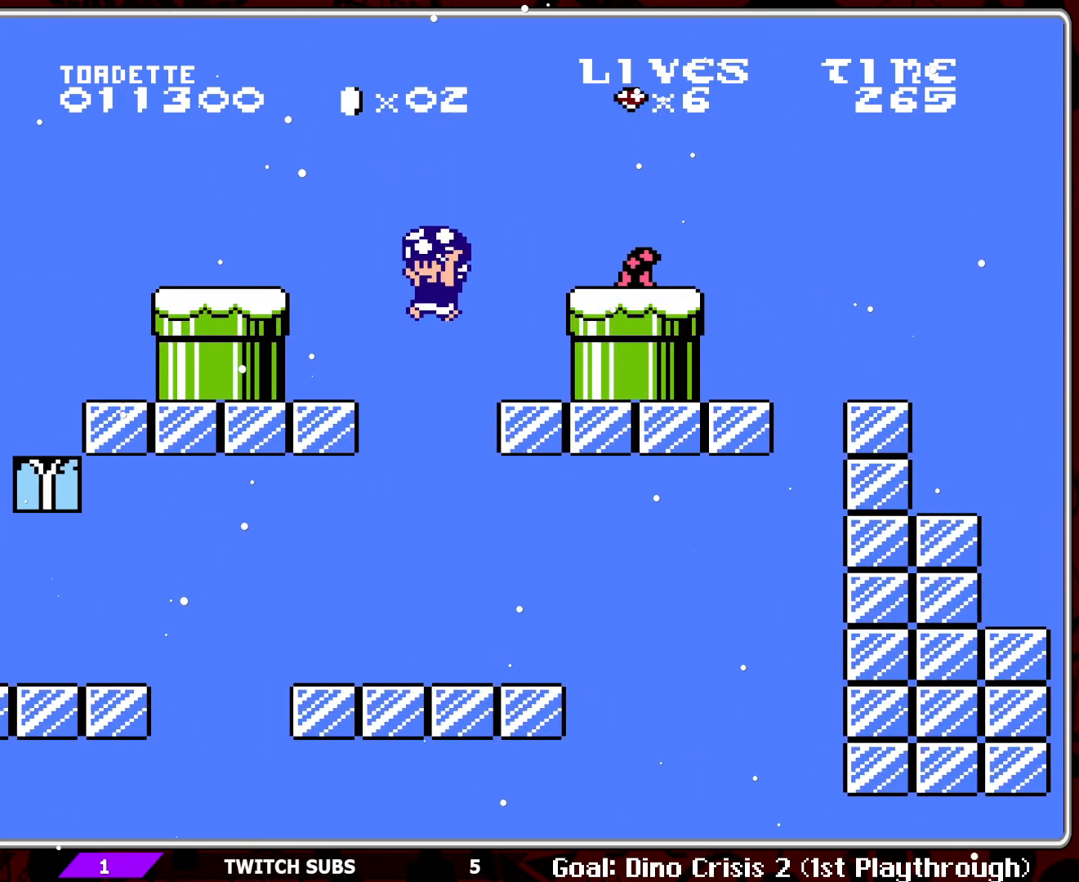
{"buttons": ["B", "DPAD_RIGHT"], "events": [[133, "DPAD_RIGHT", "down"], [300, "DPAD_RIGHT", "up"], [467, "DPAD_RIGHT", "down"]]}
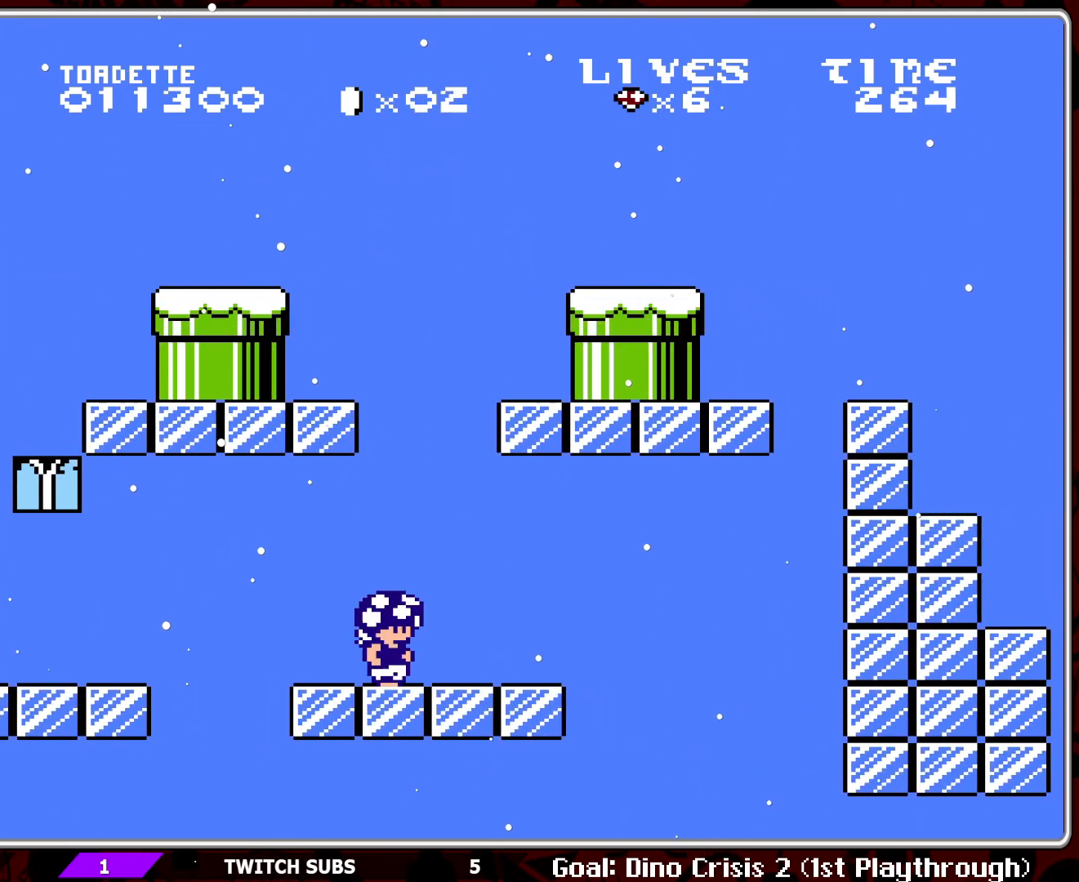
{"buttons": ["B", "DPAD_LEFT"], "events": [[317, "DPAD_RIGHT", "up"], [400, "DPAD_LEFT", "down"]]}
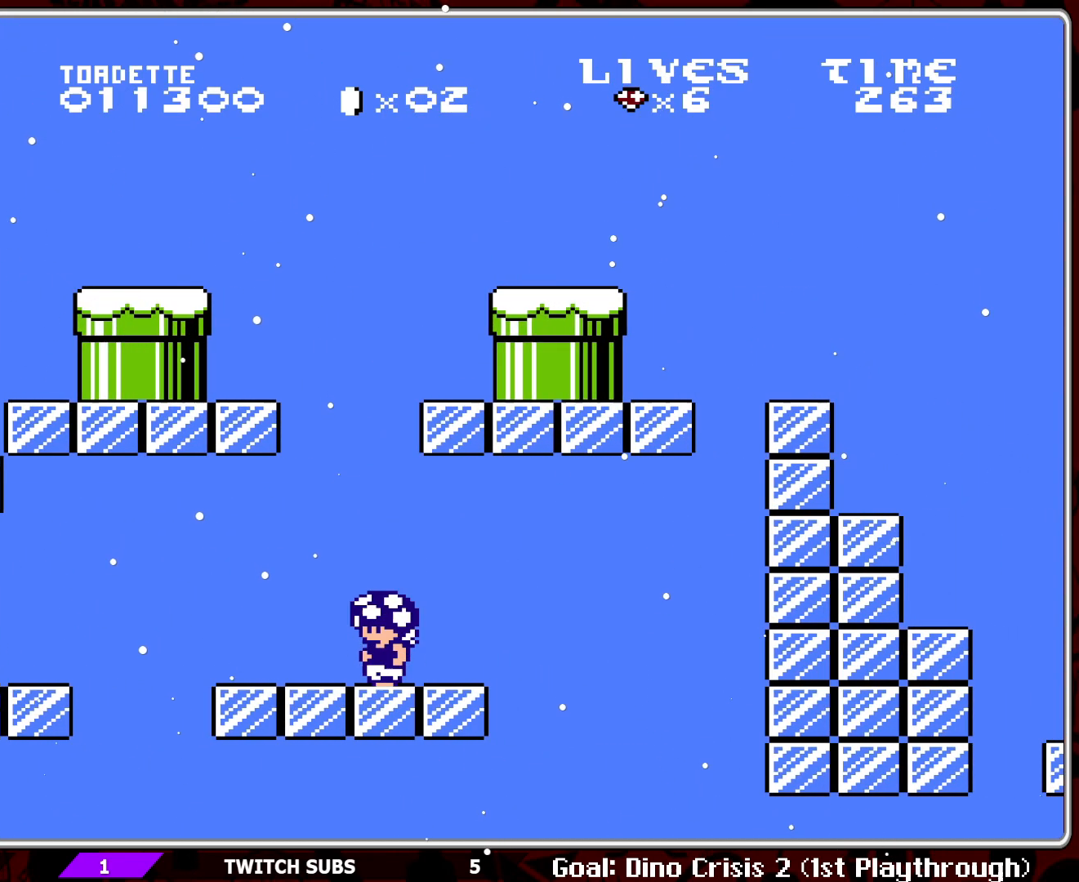
{"buttons": ["B"], "events": [[33, "DPAD_LEFT", "up"], [100, "A", "down"], [233, "A", "up"]]}
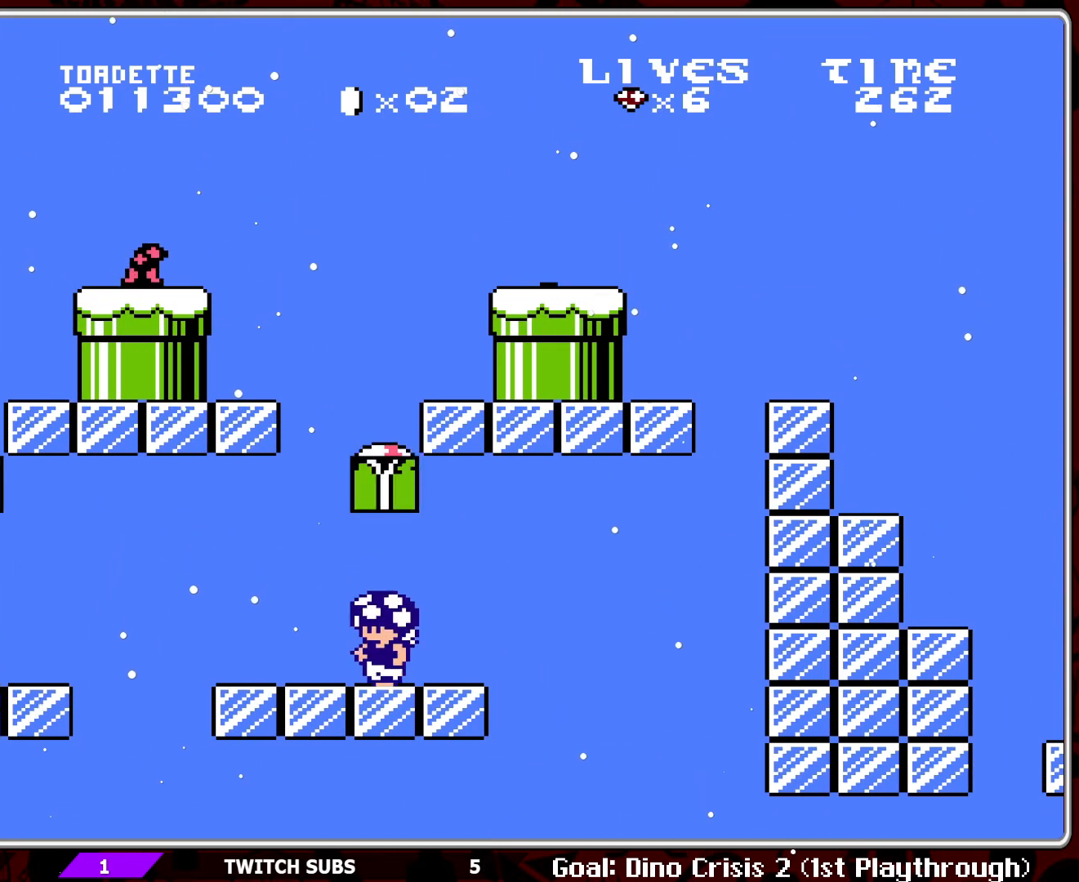
{"buttons": ["B"], "events": [[167, "DPAD_LEFT", "down"], [467, "DPAD_LEFT", "up"]]}
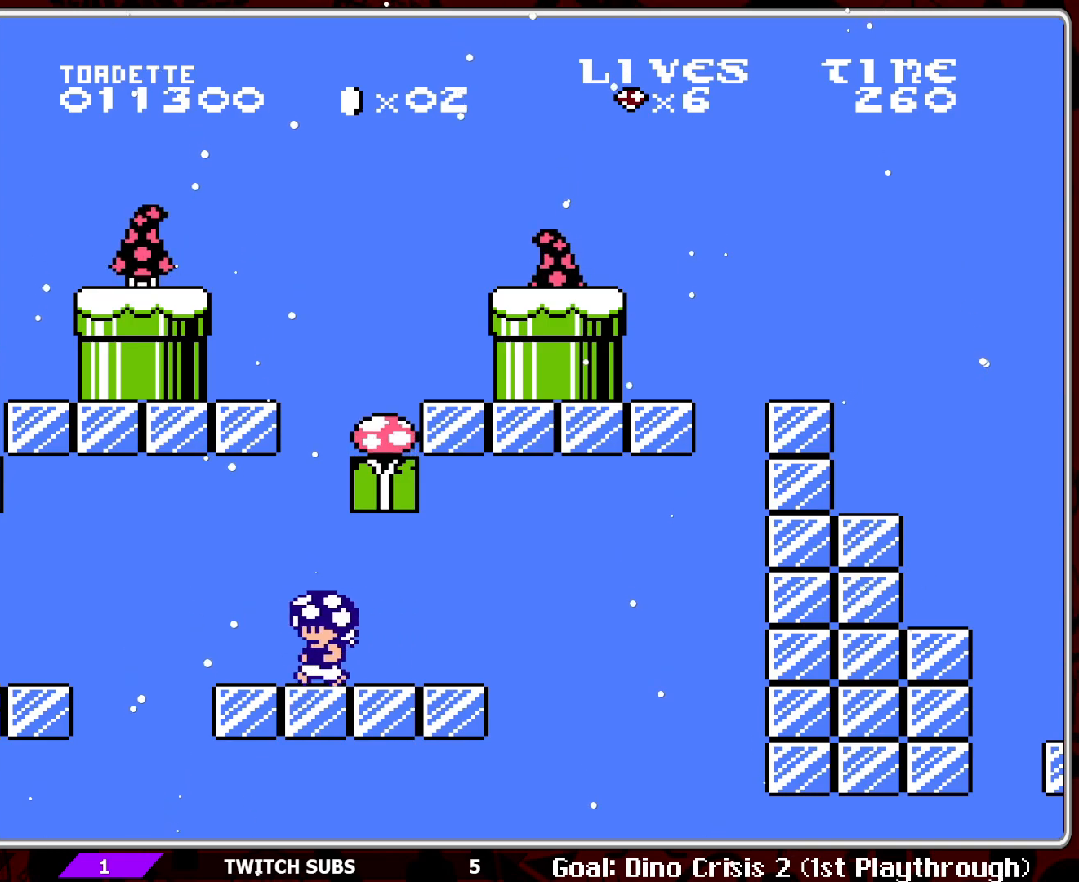
{"buttons": ["A", "B", "DPAD_RIGHT"], "events": [[100, "DPAD_RIGHT", "down"], [167, "DPAD_RIGHT", "up"], [250, "A", "down"], [367, "DPAD_RIGHT", "down"]]}
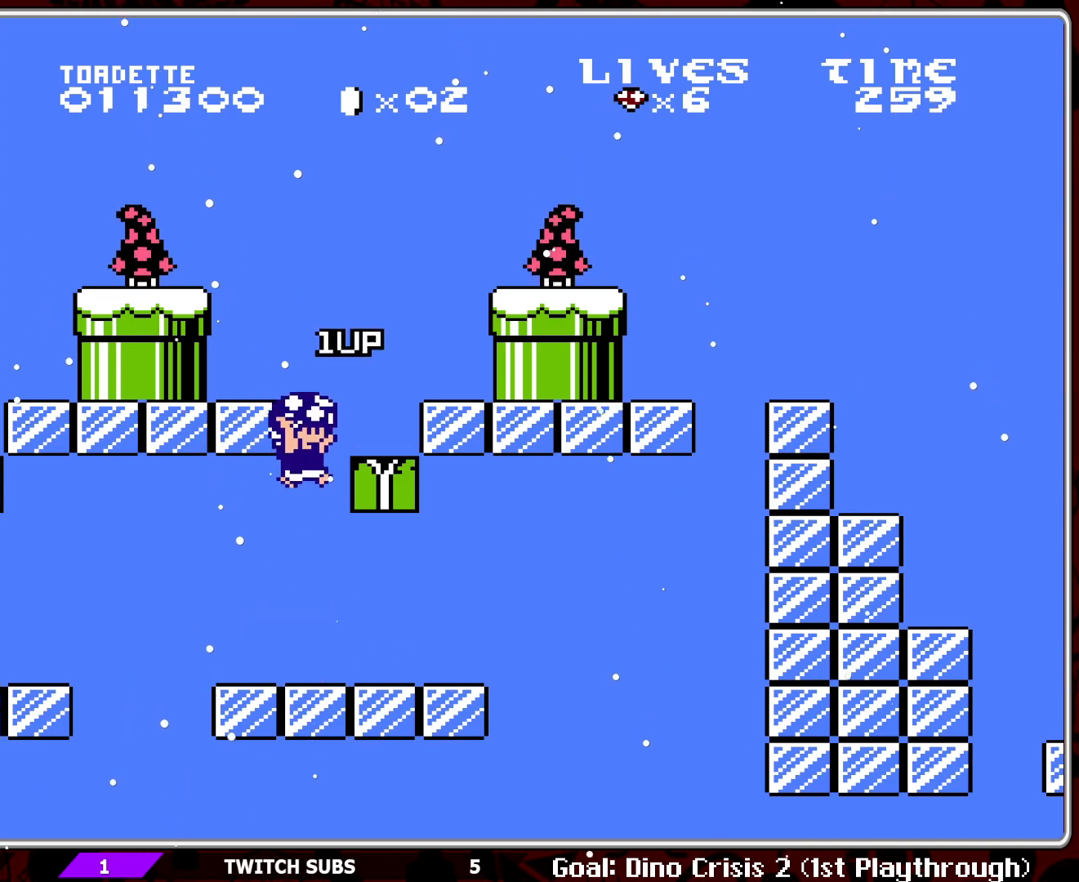
{"buttons": ["B"], "events": [[50, "DPAD_RIGHT", "up"], [83, "A", "up"], [383, "DPAD_LEFT", "down"], [483, "DPAD_LEFT", "up"]]}
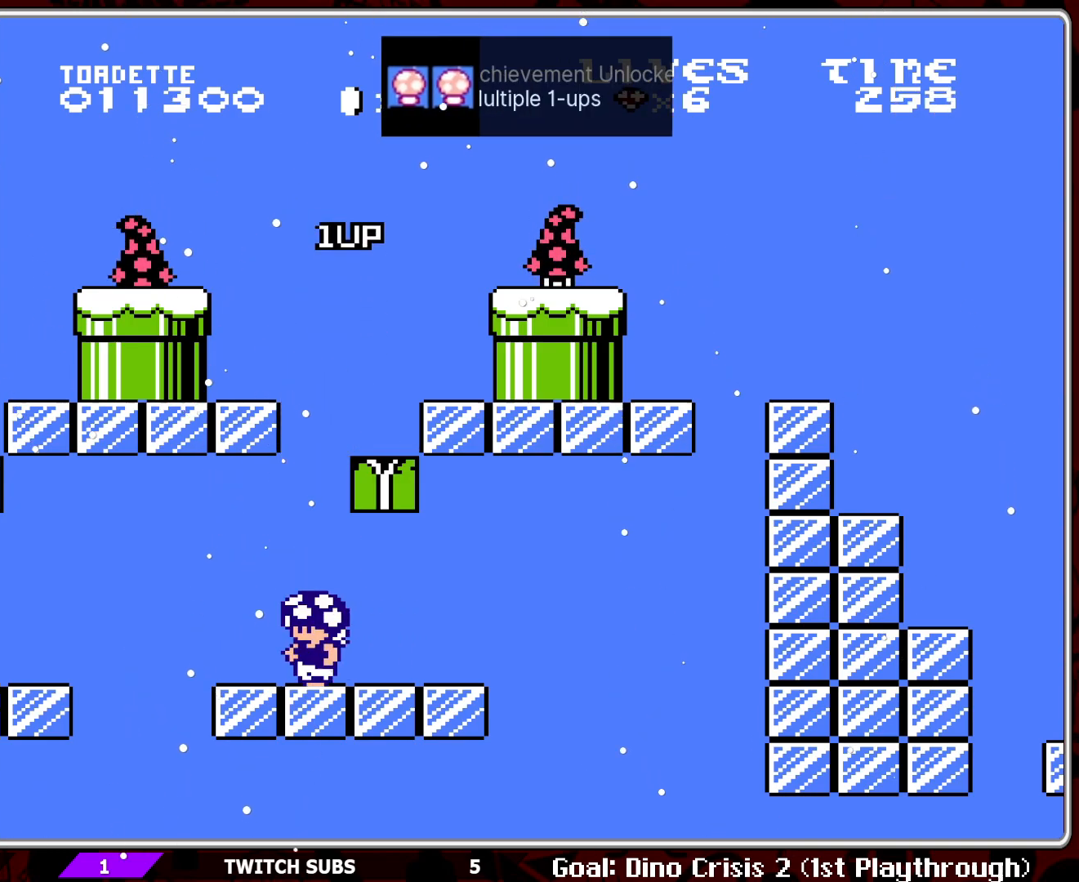
{"buttons": ["A", "B", "DPAD_RIGHT"], "events": [[167, "A", "down"], [400, "DPAD_RIGHT", "down"]]}
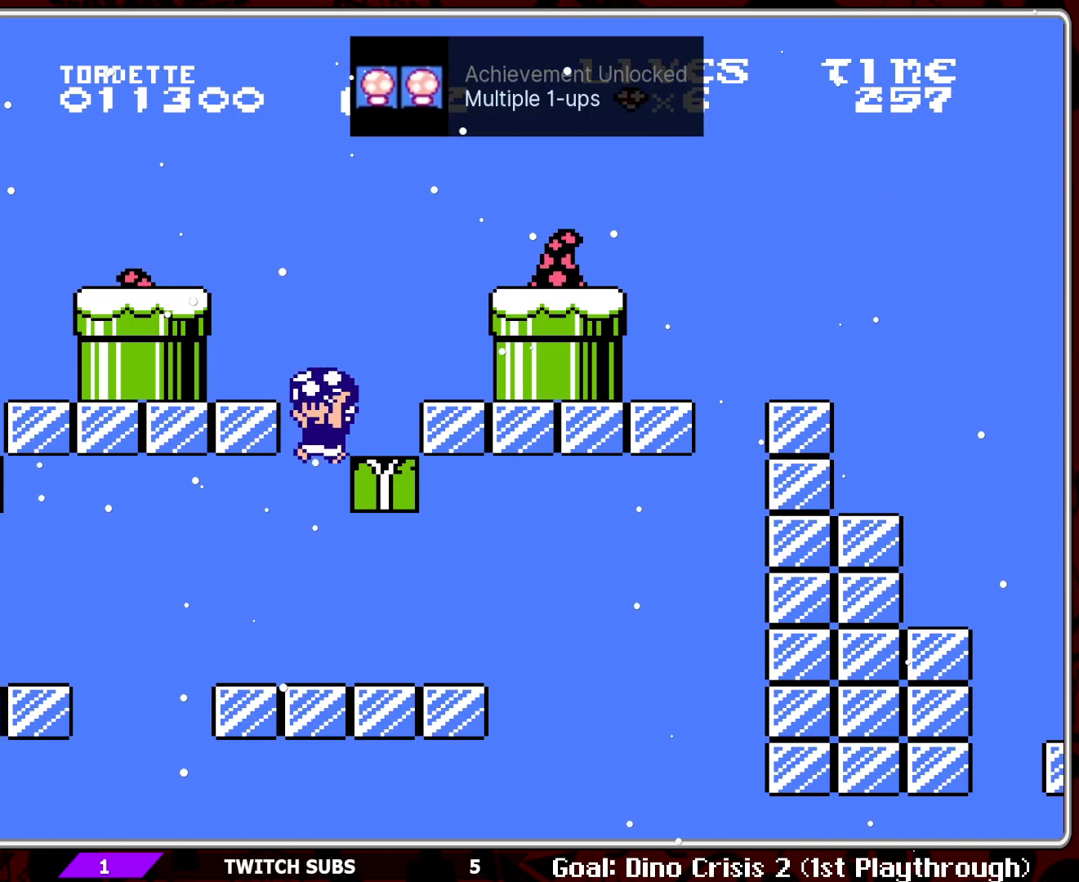
{"buttons": ["B", "DPAD_RIGHT"], "events": [[100, "A", "up"], [267, "DPAD_RIGHT", "up"], [417, "DPAD_RIGHT", "down"]]}
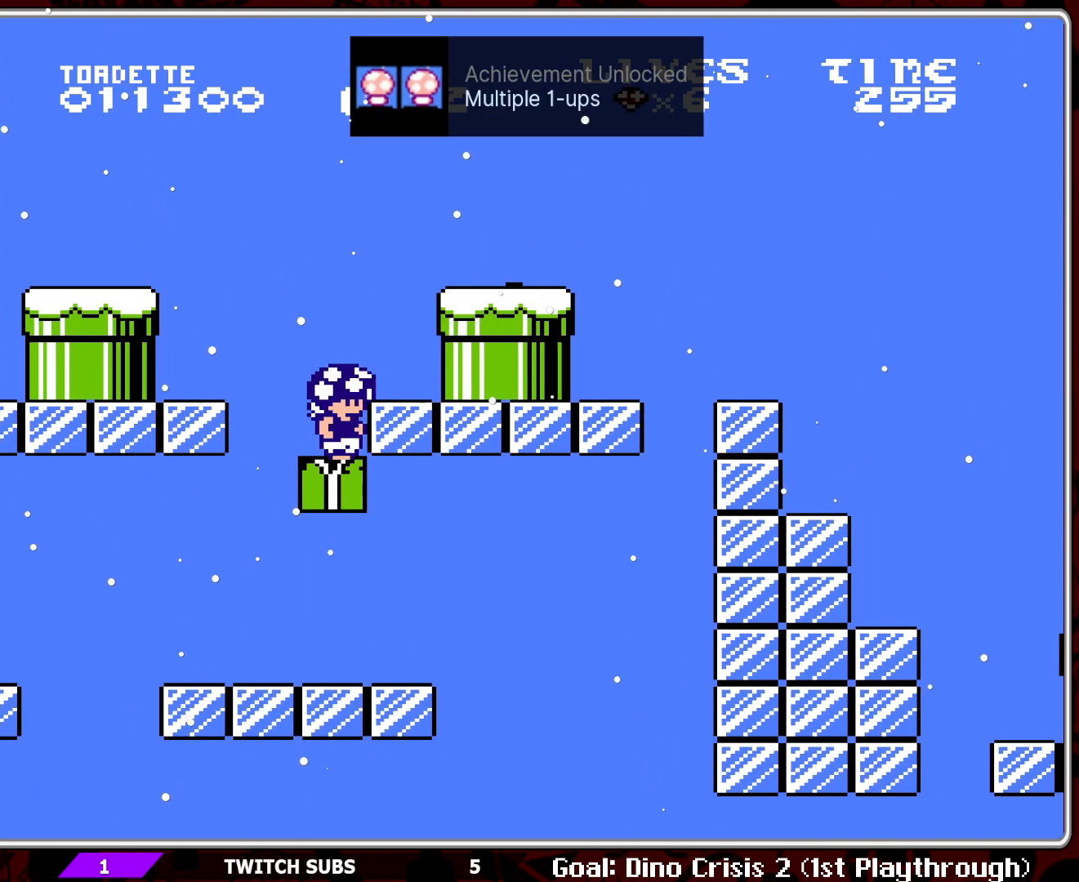
{"buttons": ["B", "DPAD_RIGHT"], "events": [[17, "A", "down"], [83, "A", "up"]]}
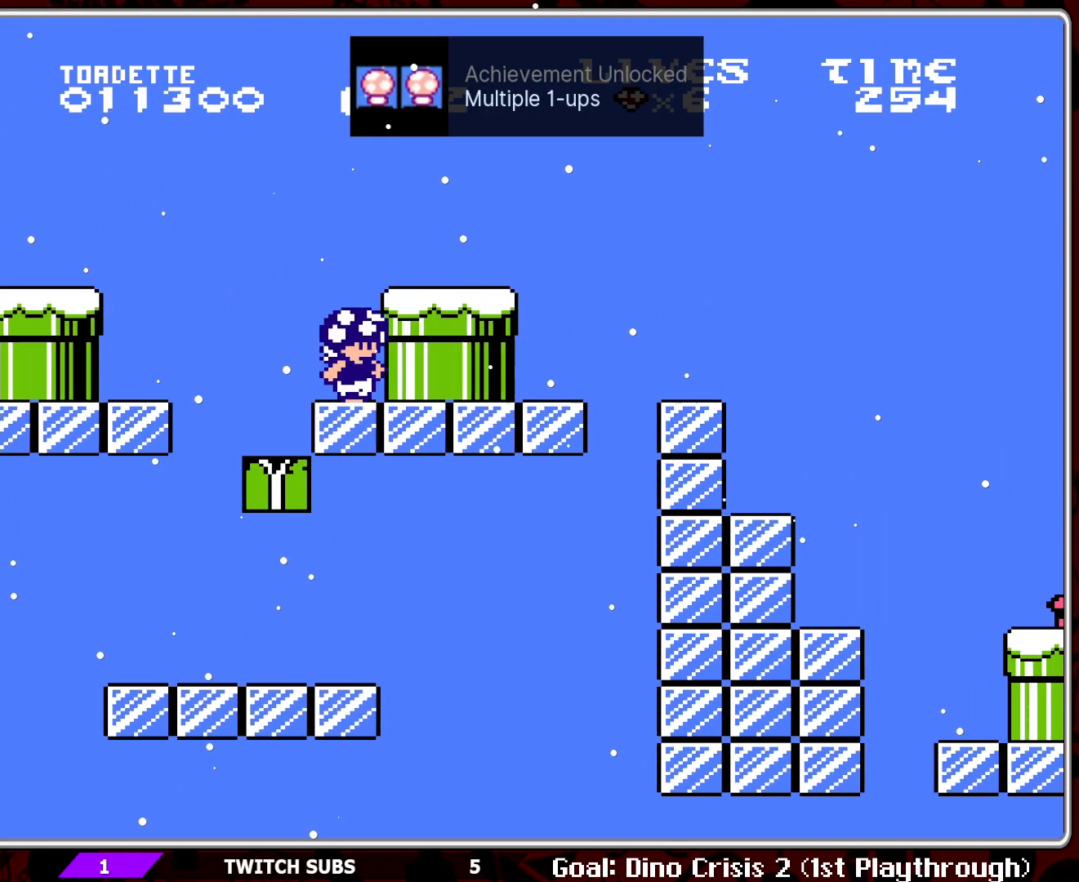
{"buttons": ["B", "DPAD_RIGHT"], "events": [[100, "DPAD_RIGHT", "up"], [133, "A", "down"], [233, "A", "up"], [233, "DPAD_RIGHT", "down"]]}
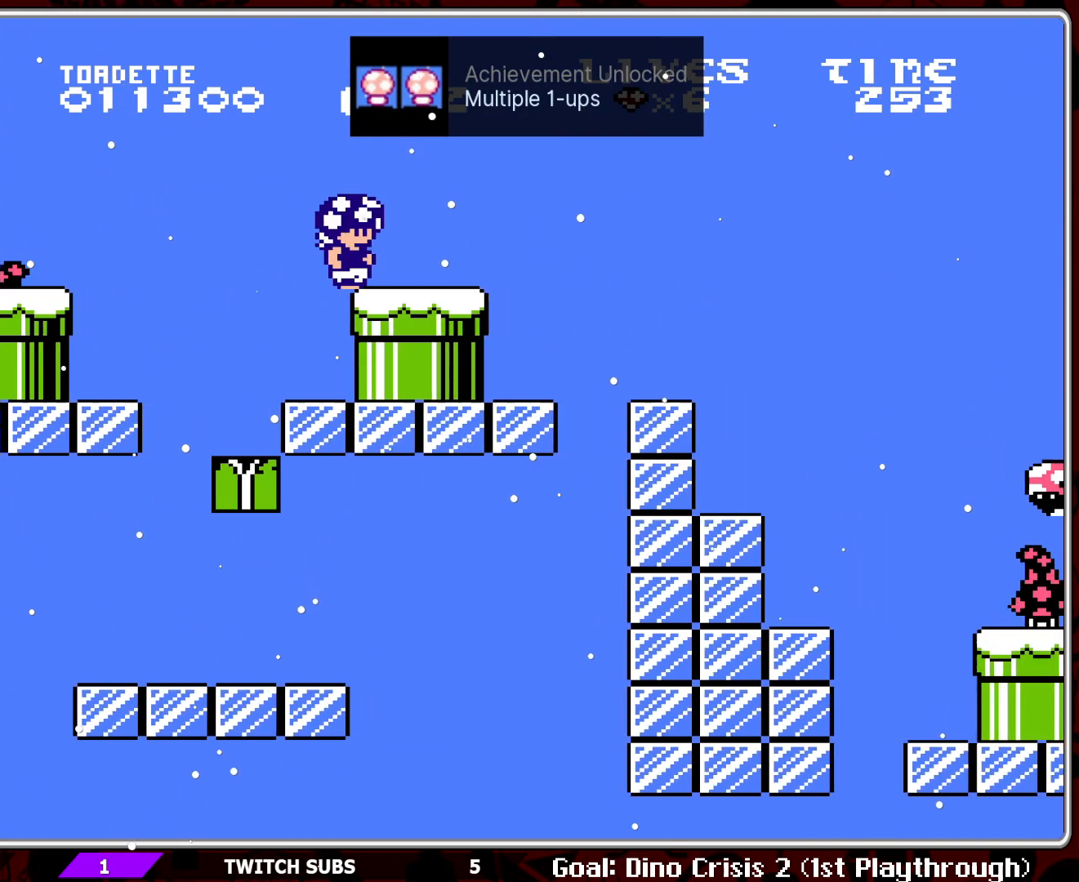
{"buttons": ["A", "B"], "events": [[150, "A", "down"], [233, "DPAD_RIGHT", "up"]]}
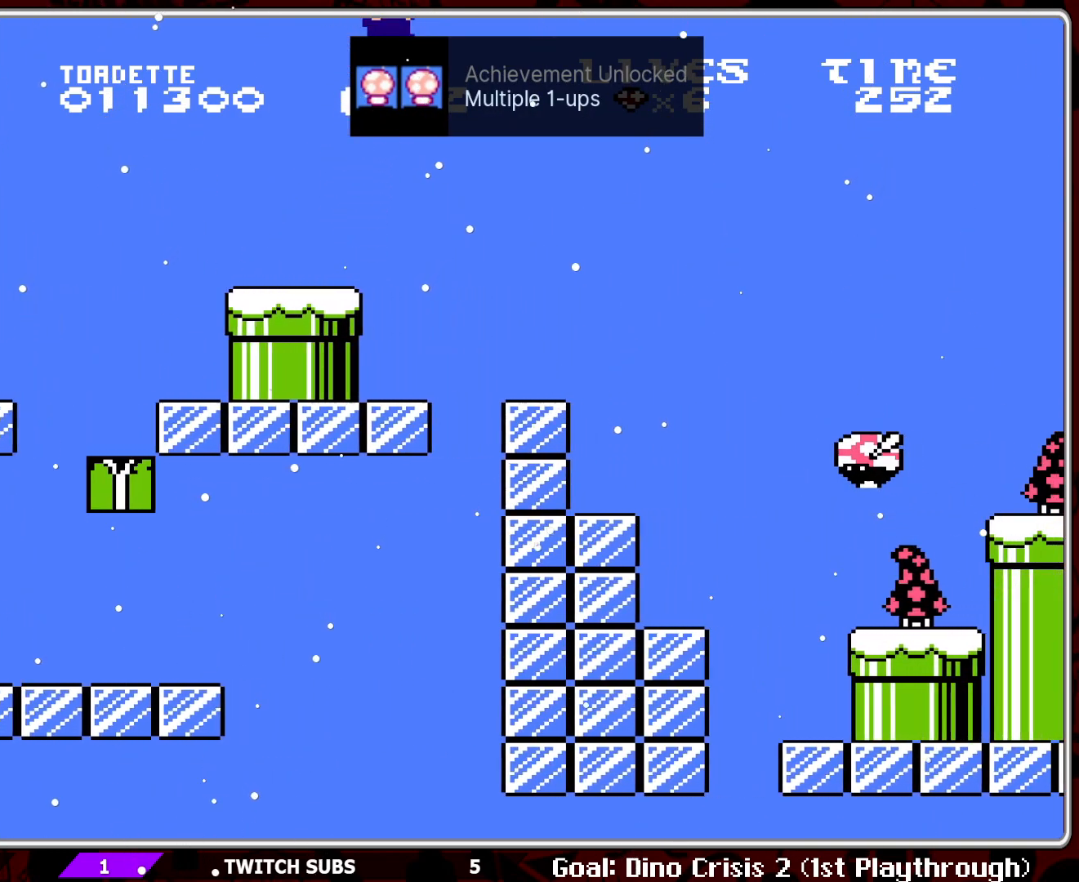
{"buttons": ["B", "DPAD_LEFT"], "events": [[200, "A", "up"], [350, "DPAD_LEFT", "down"]]}